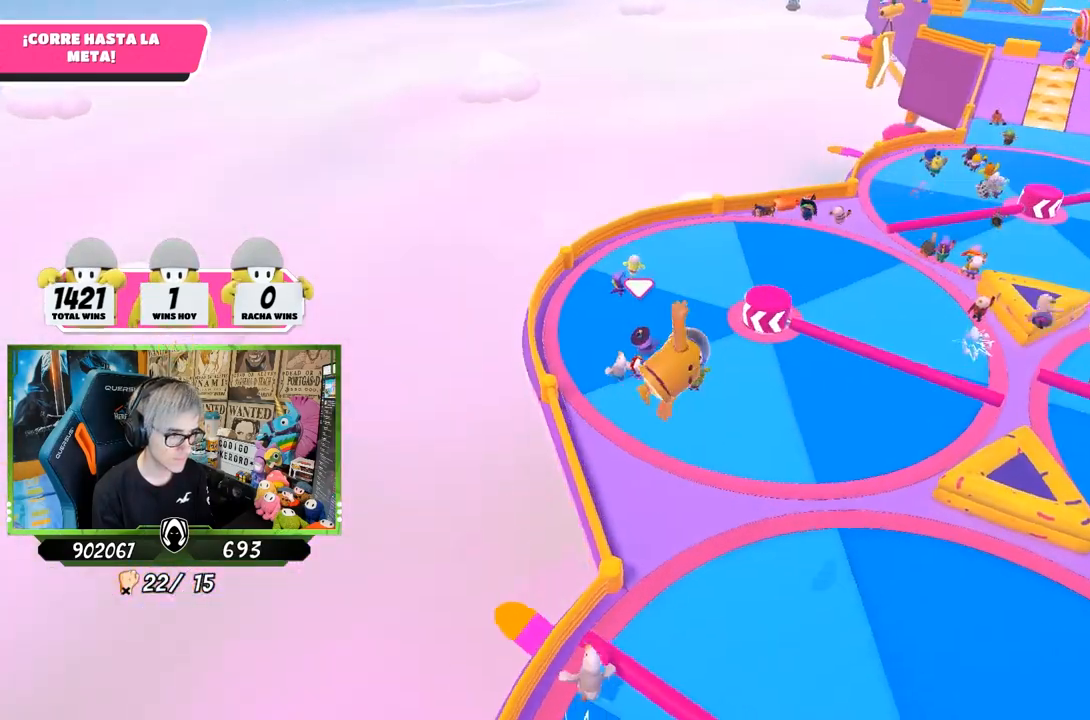
Gameplay with a controller (PlayStation layout); each line is a JSON object with the inputs held at the frame after it. "events" lists button and stick changes between this image and that frame as [ms after this image, input, new state], when the widget could be followed in between.
{"buttons": ["L3"], "left_stick": "down-left", "right_stick": "down", "events": [[17, "L3", "down"], [267, "left_stick", "down-left"]]}
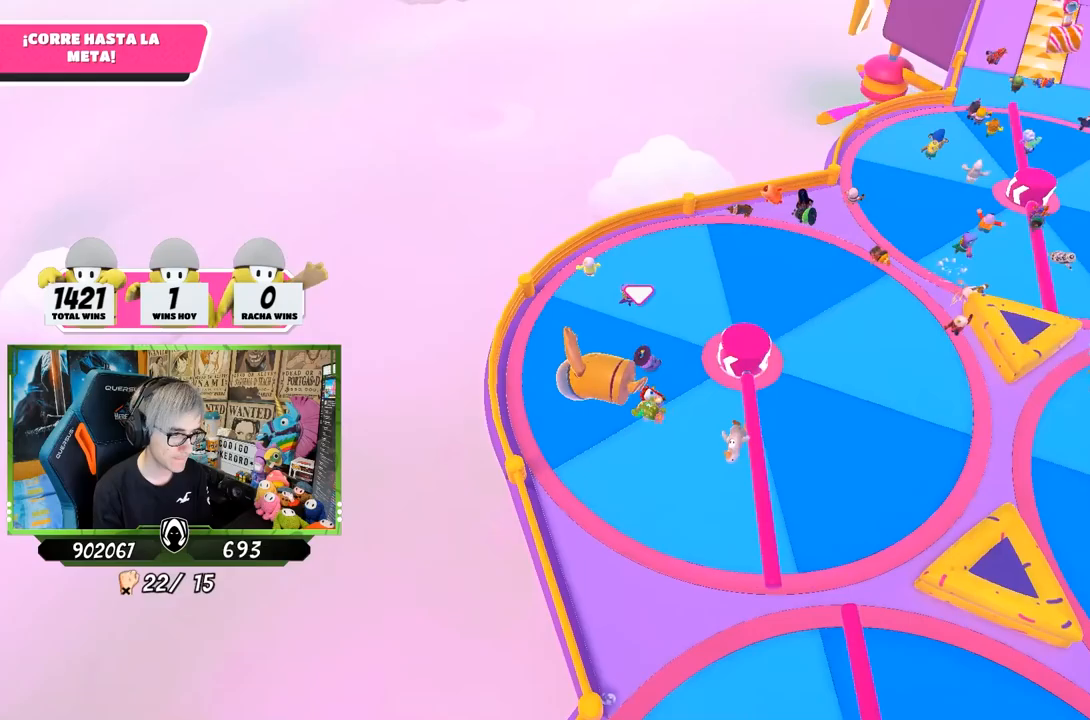
{"buttons": ["L3"], "left_stick": "left", "right_stick": "center", "events": [[17, "right_stick", "center"], [350, "left_stick", "left"]]}
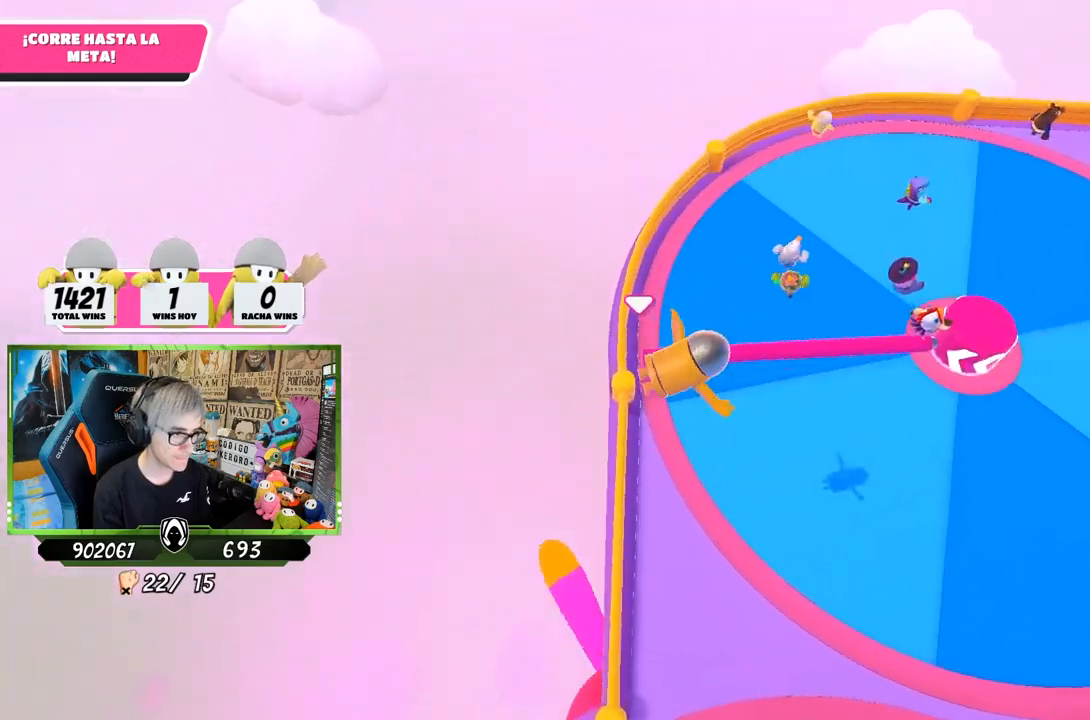
{"buttons": [], "left_stick": "up", "right_stick": "center", "events": [[417, "L3", "up"], [450, "left_stick", "up"]]}
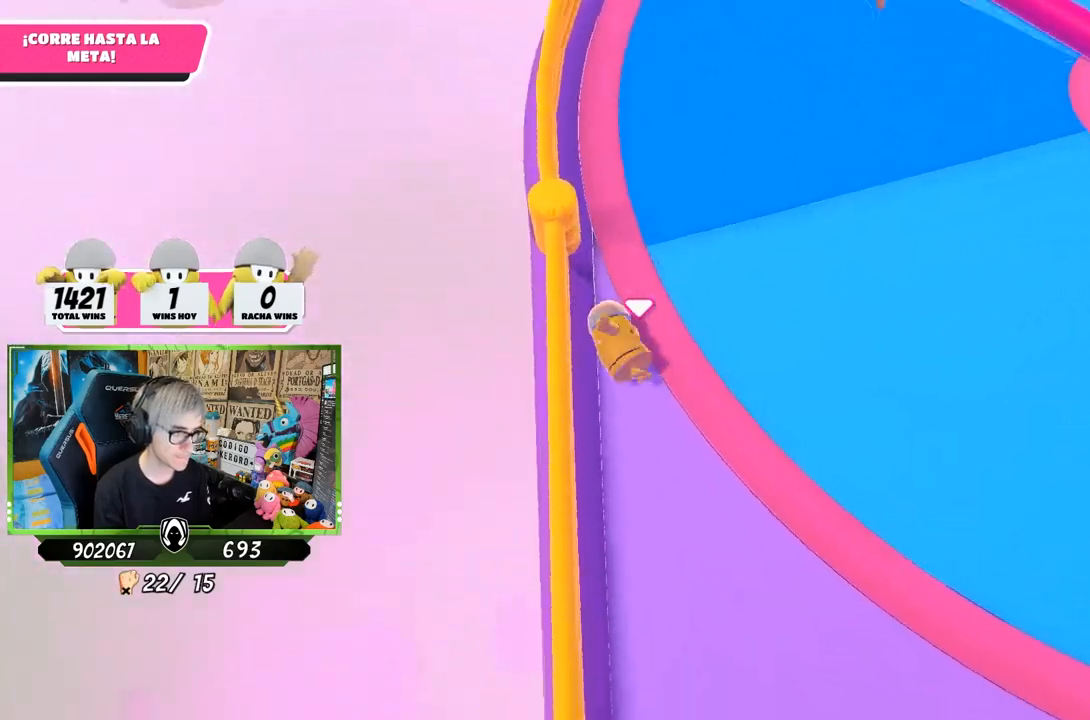
{"buttons": [], "left_stick": "up-left", "right_stick": "up-right", "events": [[50, "right_stick", "up-right"], [450, "left_stick", "up-left"]]}
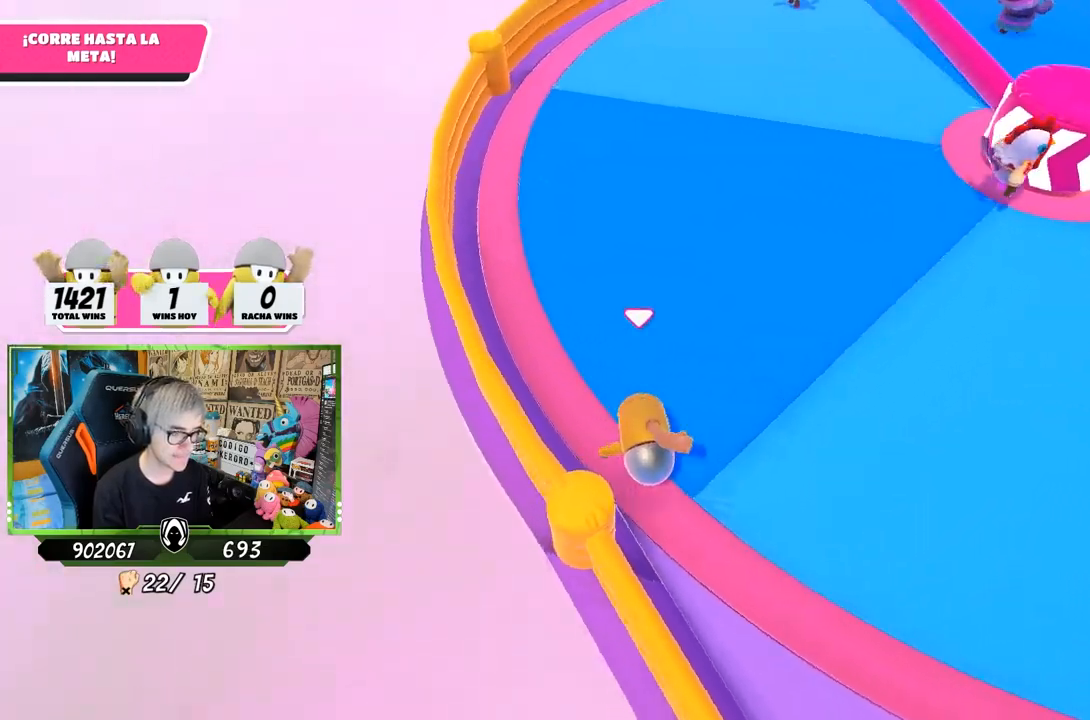
{"buttons": [], "left_stick": "up-left", "right_stick": "center", "events": [[317, "right_stick", "center"]]}
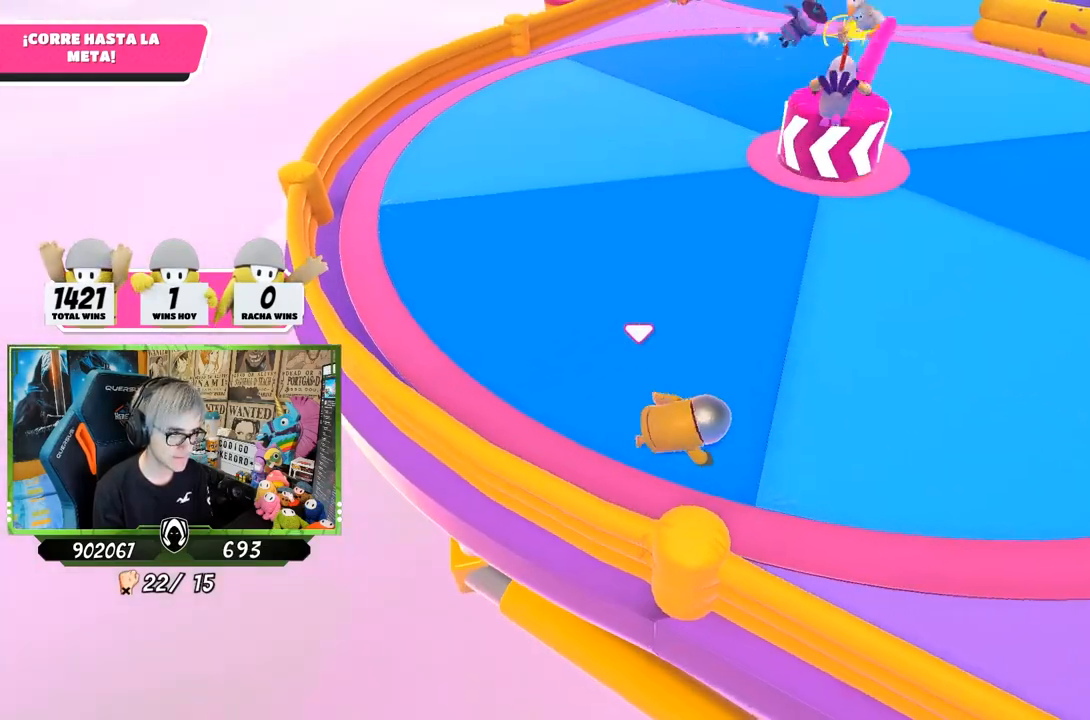
{"buttons": [], "left_stick": "up-left", "right_stick": "center", "events": [[117, "right_stick", "up"], [317, "right_stick", "center"]]}
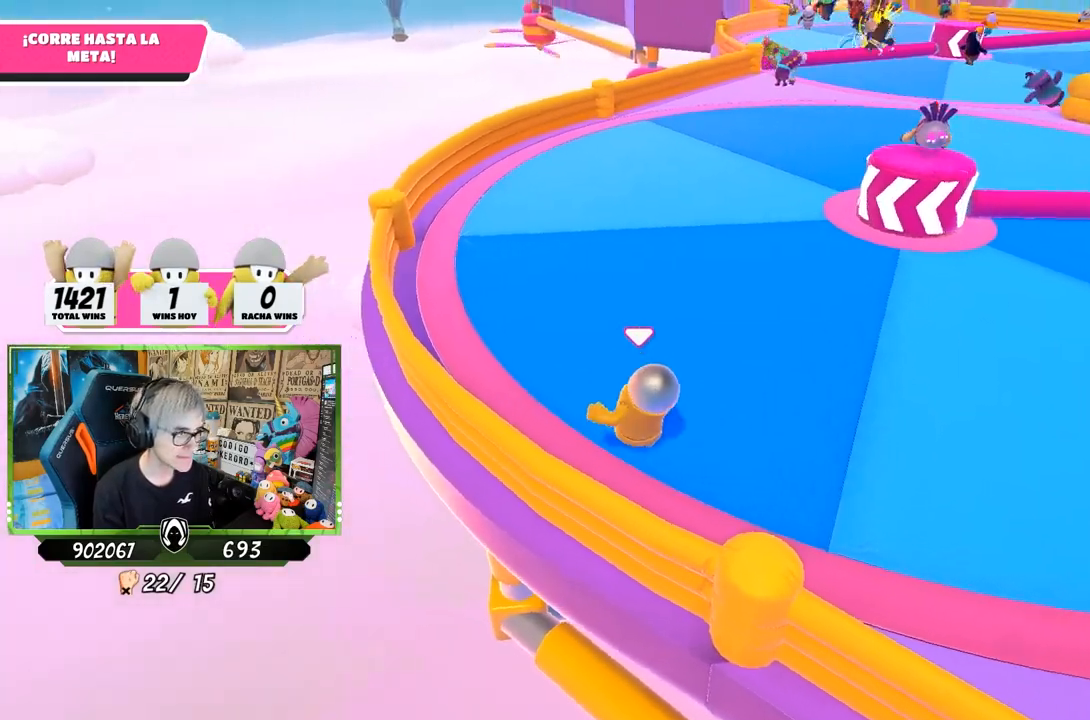
{"buttons": [], "left_stick": "up-left", "right_stick": "right", "events": [[100, "right_stick", "up-right"], [333, "right_stick", "right"]]}
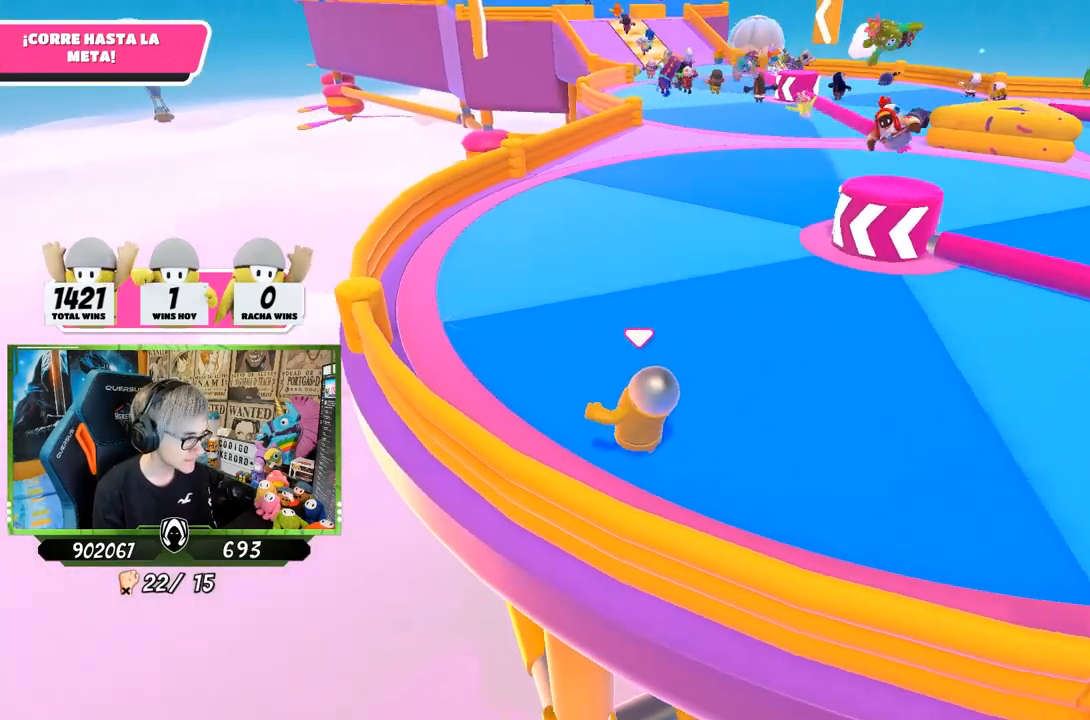
{"buttons": [], "left_stick": "up-left", "right_stick": "center", "events": [[17, "right_stick", "down-right"], [167, "right_stick", "center"]]}
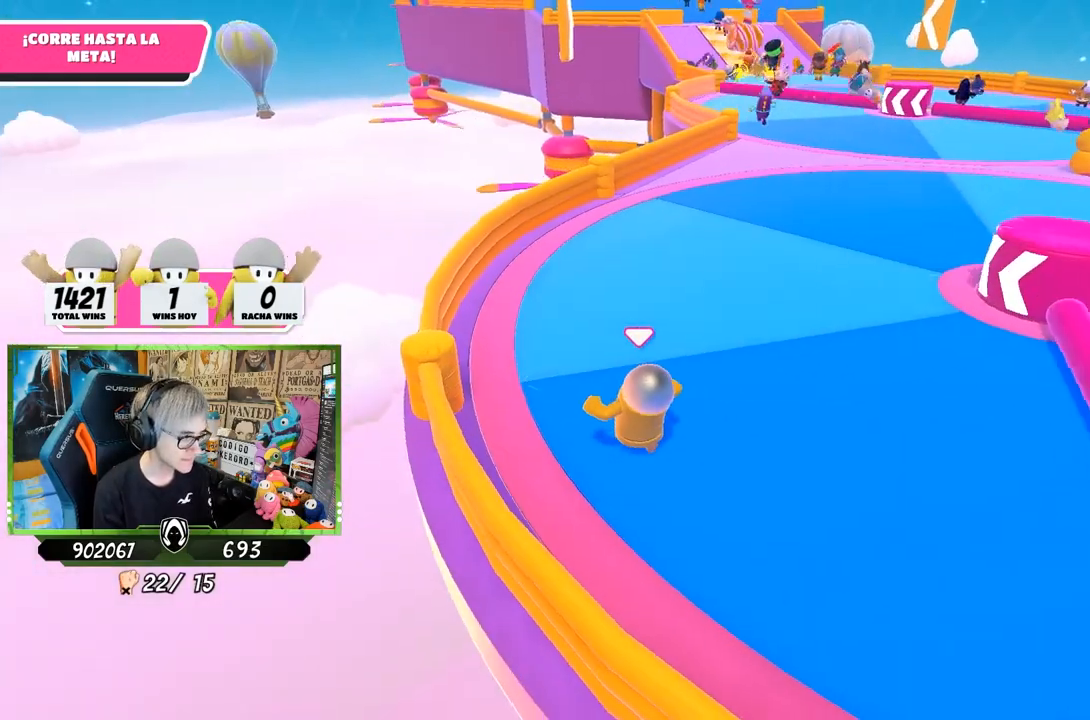
{"buttons": [], "left_stick": "up-right", "right_stick": "center", "events": [[117, "left_stick", "up"], [417, "left_stick", "up-right"]]}
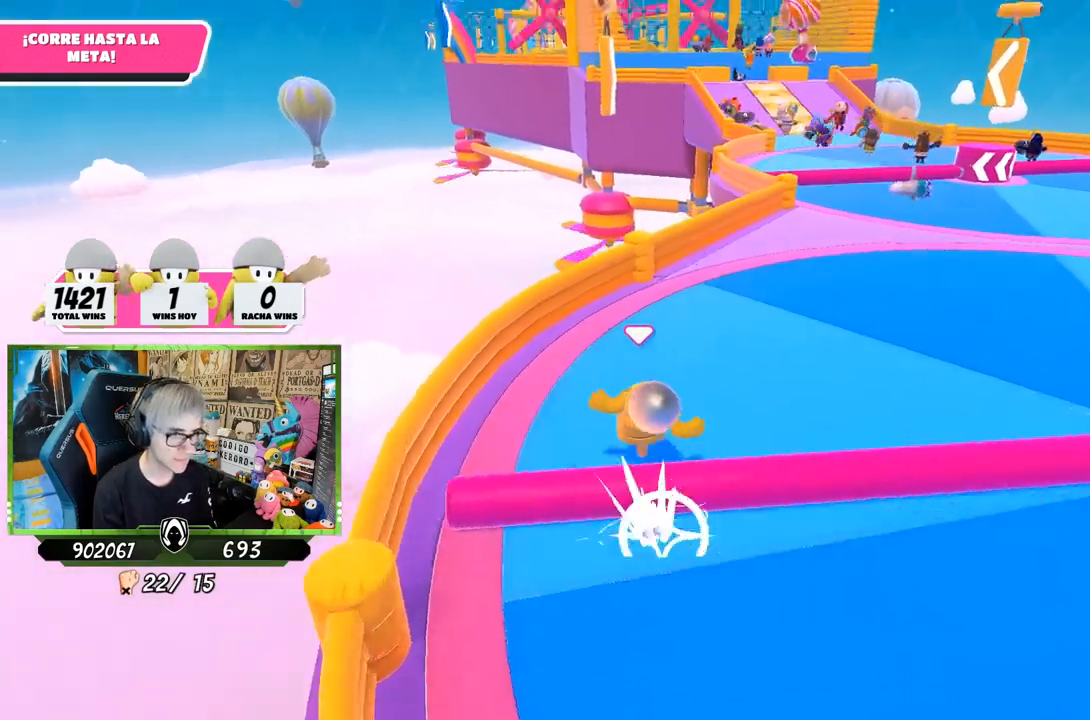
{"buttons": [], "left_stick": "up-right", "right_stick": "center", "events": []}
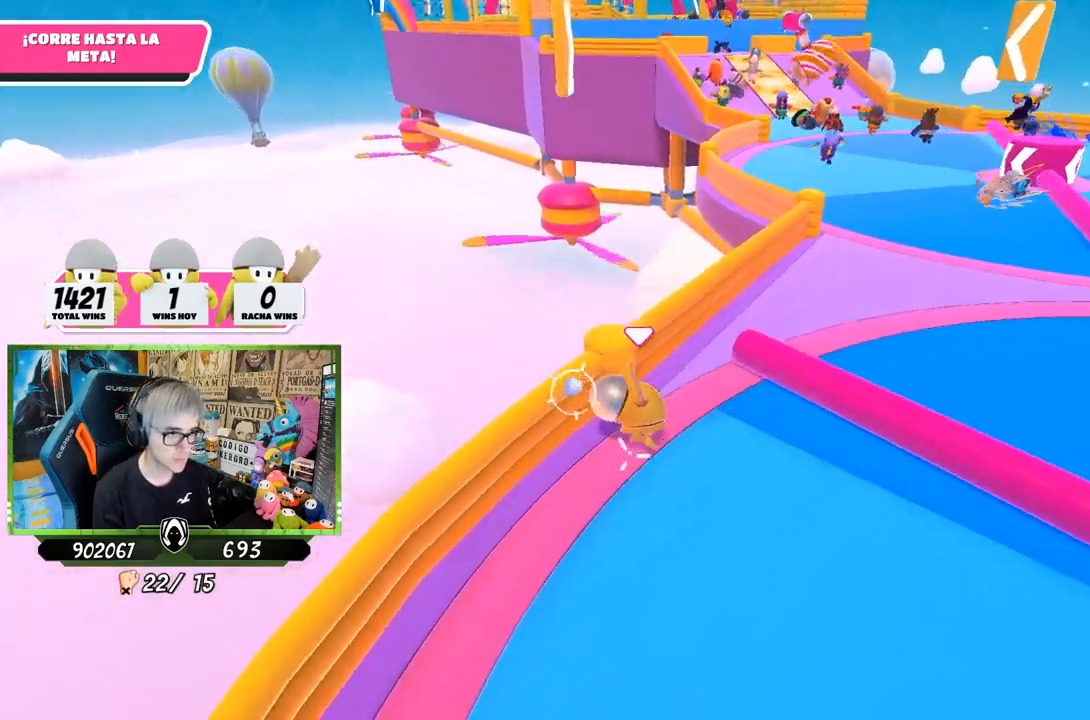
{"buttons": [], "left_stick": "up", "right_stick": "center", "events": [[150, "right_stick", "up-right"], [350, "left_stick", "up"], [367, "right_stick", "center"]]}
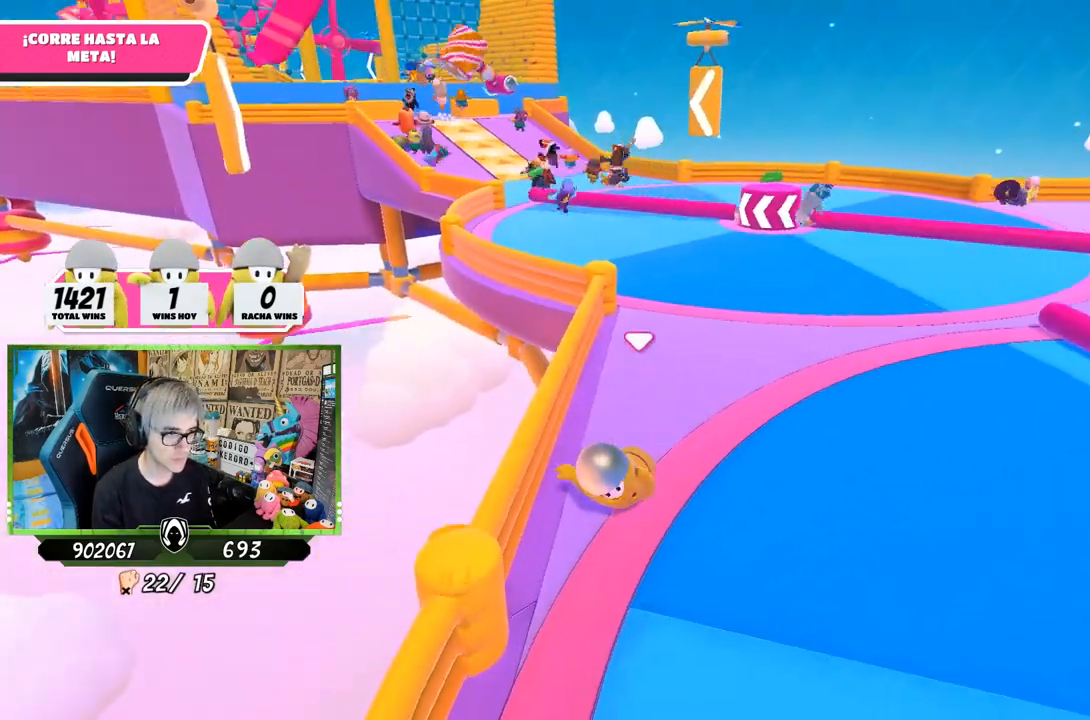
{"buttons": [], "left_stick": "up", "right_stick": "center", "events": []}
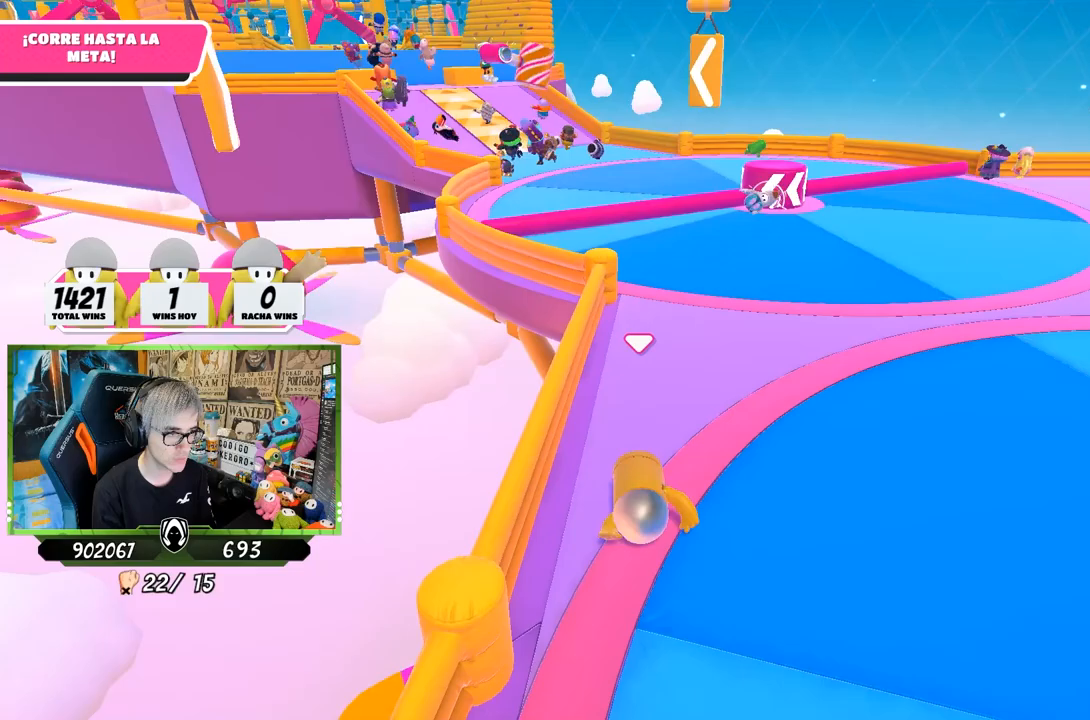
{"buttons": [], "left_stick": "up", "right_stick": "down-left", "events": [[33, "right_stick", "down"], [450, "right_stick", "down-left"]]}
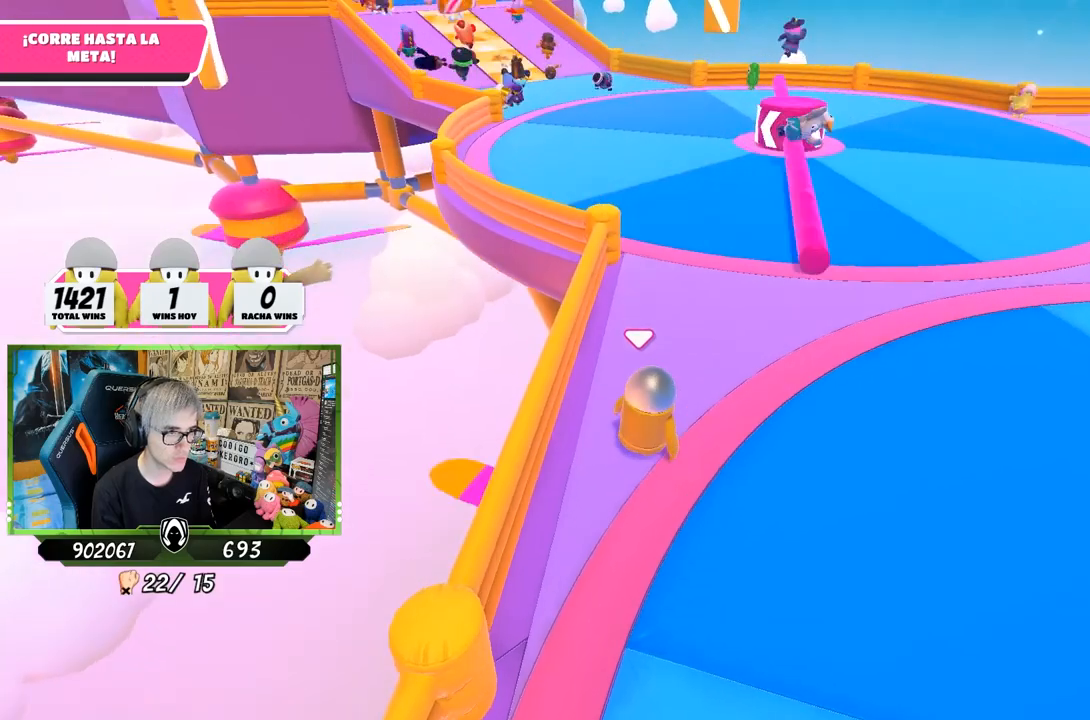
{"buttons": [], "left_stick": "up", "right_stick": "up-left", "events": [[50, "right_stick", "up-left"], [250, "right_stick", "center"], [483, "right_stick", "up-left"]]}
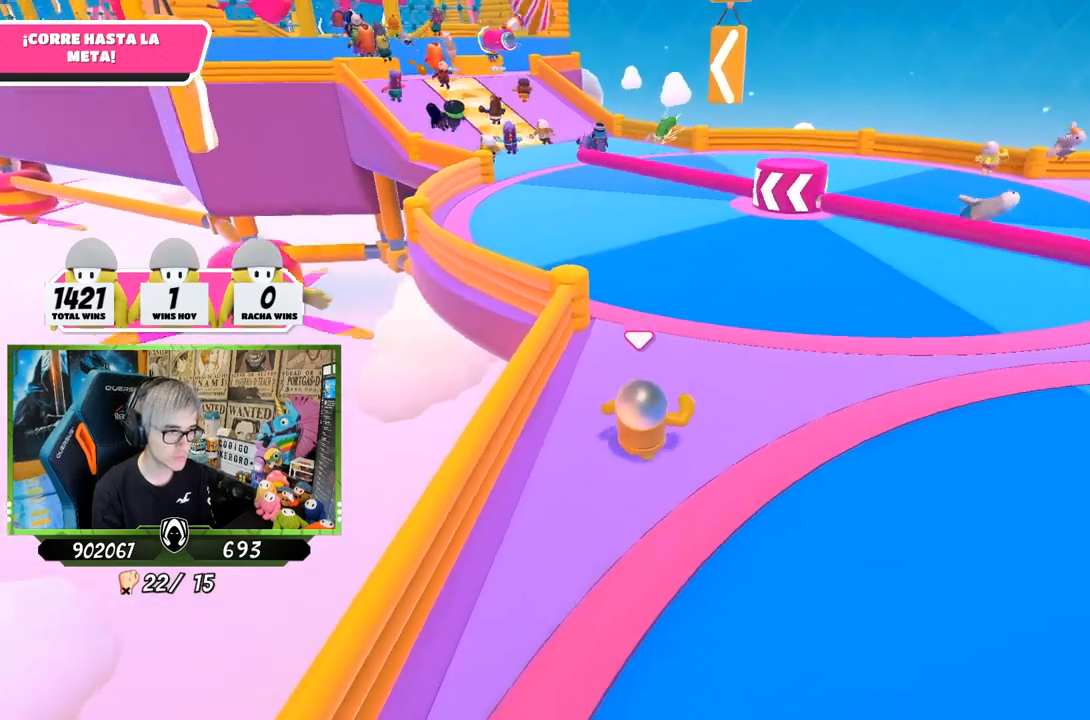
{"buttons": [], "left_stick": "up", "right_stick": "center", "events": [[117, "right_stick", "center"], [250, "right_stick", "left"], [317, "right_stick", "center"]]}
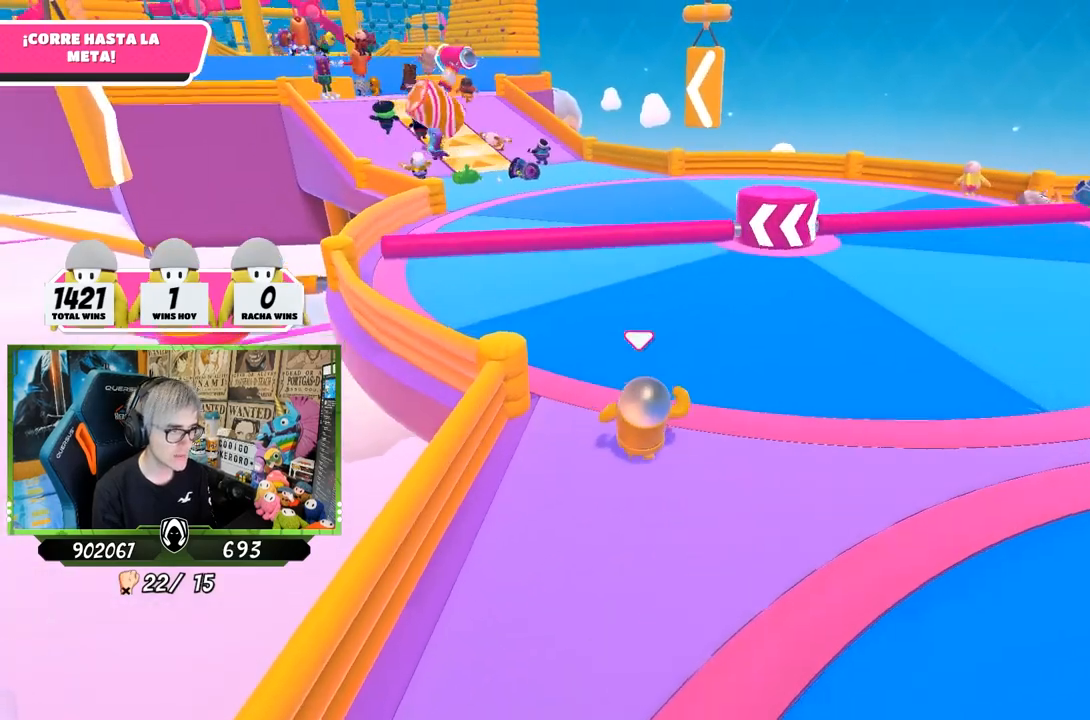
{"buttons": [], "left_stick": "up", "right_stick": "center", "events": [[150, "CROSS", "down"], [367, "CROSS", "up"]]}
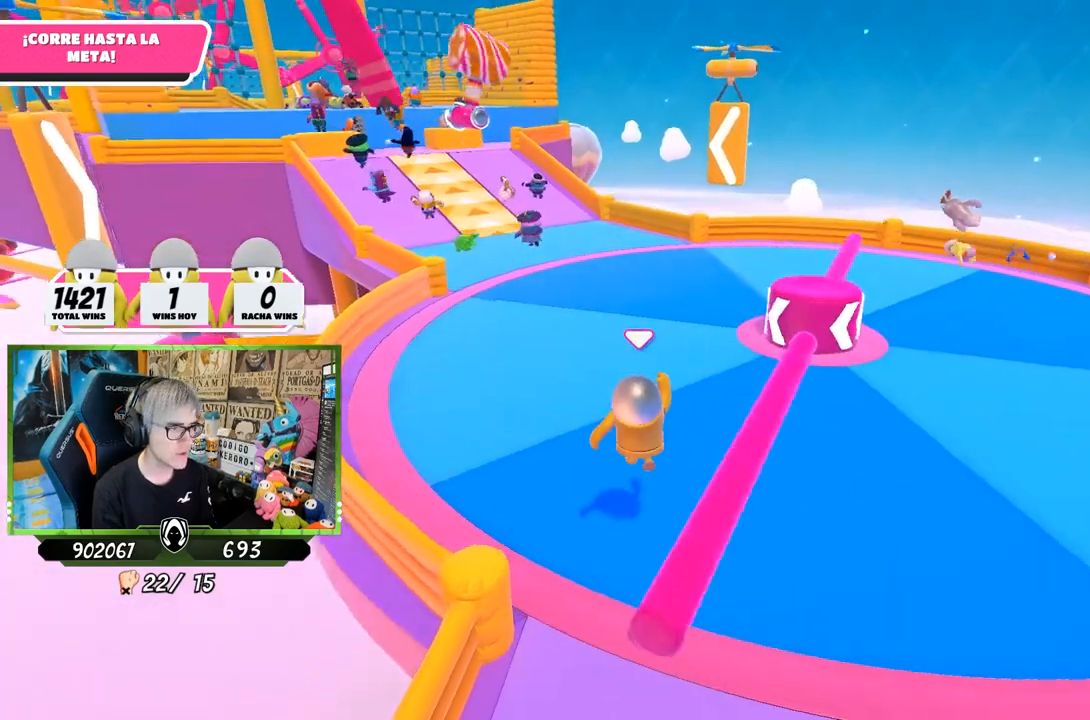
{"buttons": [], "left_stick": "up", "right_stick": "center", "events": [[100, "right_stick", "up-left"], [367, "right_stick", "center"]]}
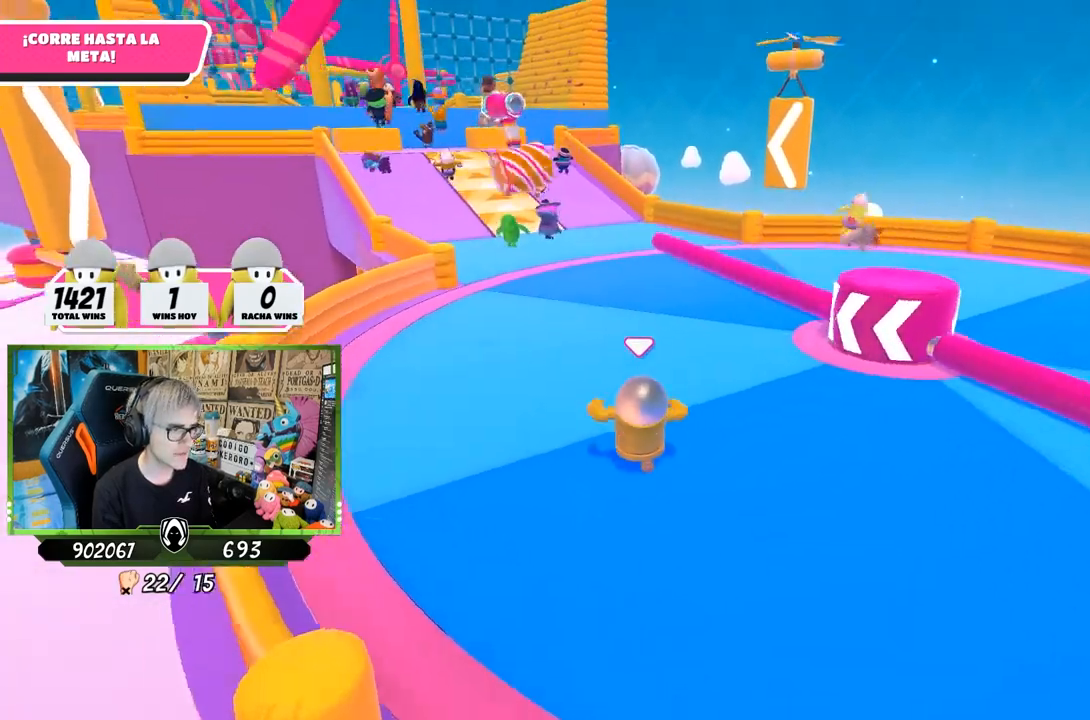
{"buttons": [], "left_stick": "up", "right_stick": "center", "events": [[317, "CROSS", "down"], [483, "CROSS", "up"]]}
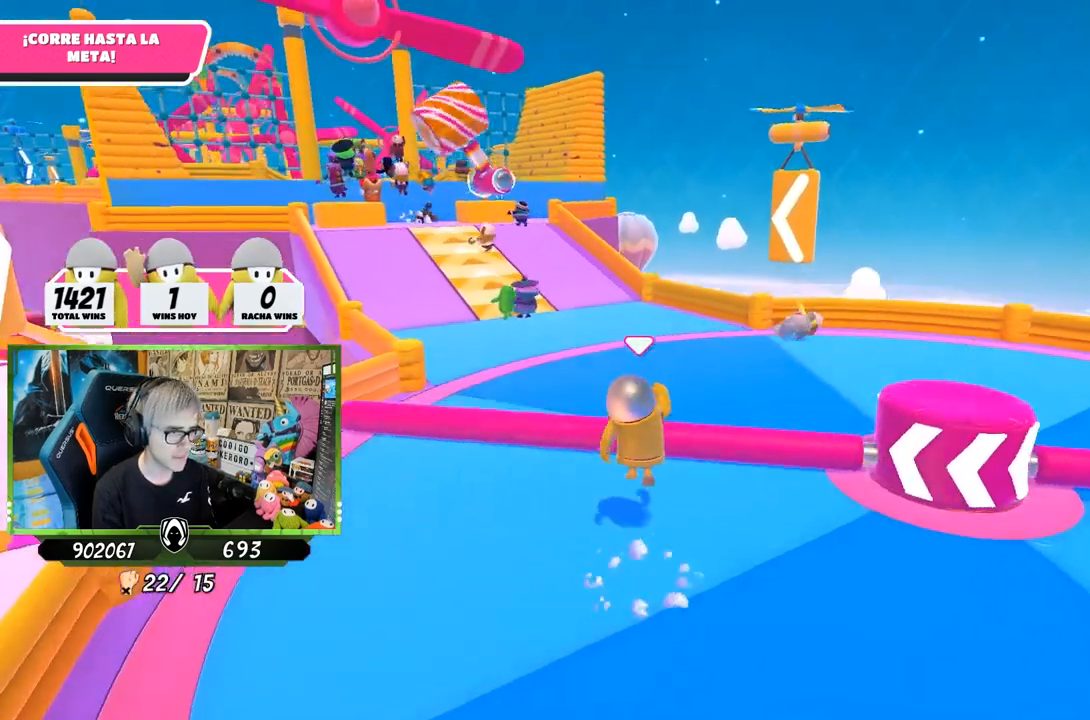
{"buttons": [], "left_stick": "up", "right_stick": "center", "events": []}
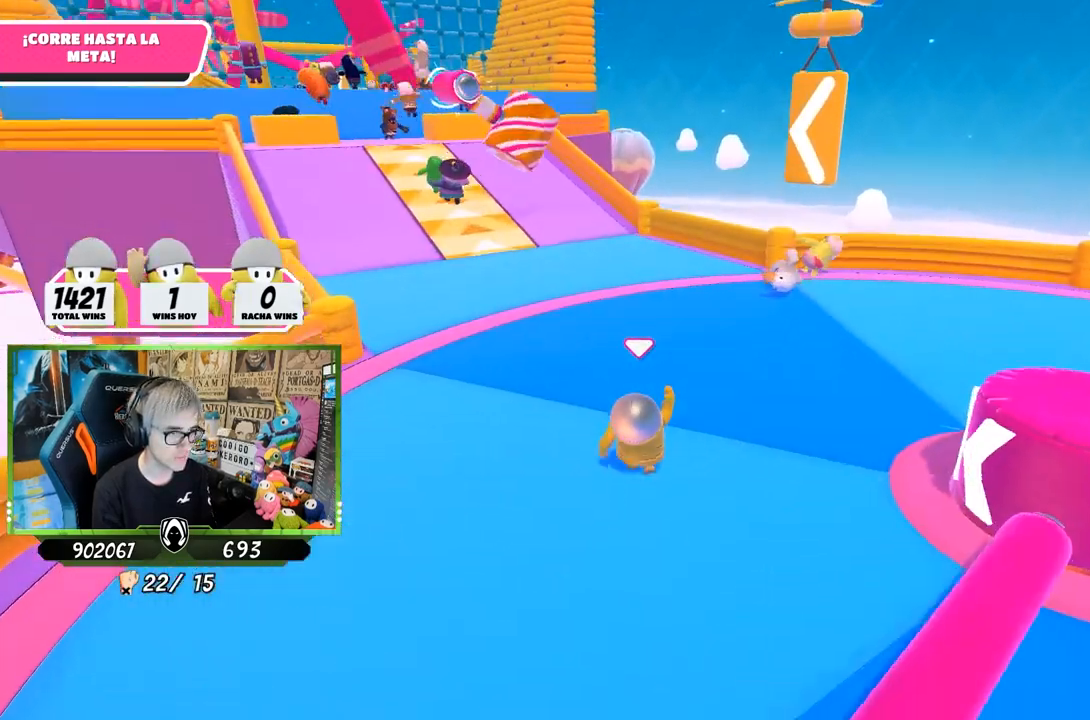
{"buttons": ["CROSS"], "left_stick": "up", "right_stick": "center", "events": [[483, "CROSS", "down"]]}
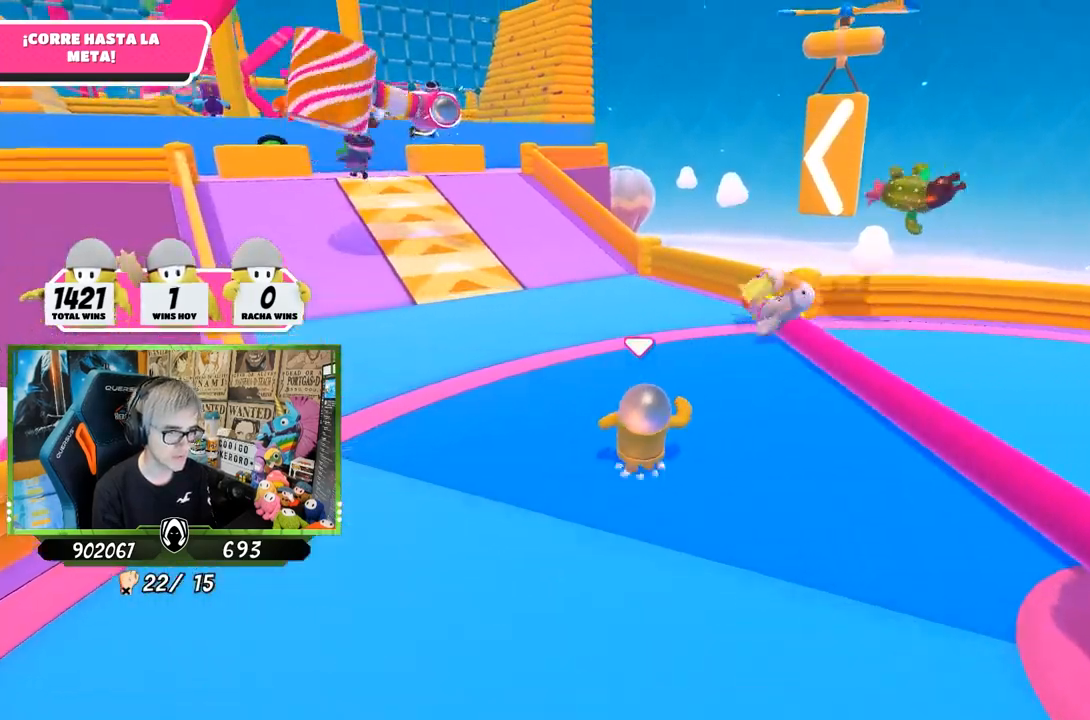
{"buttons": [], "left_stick": "up", "right_stick": "up-left", "events": [[133, "CROSS", "up"], [333, "right_stick", "up-left"]]}
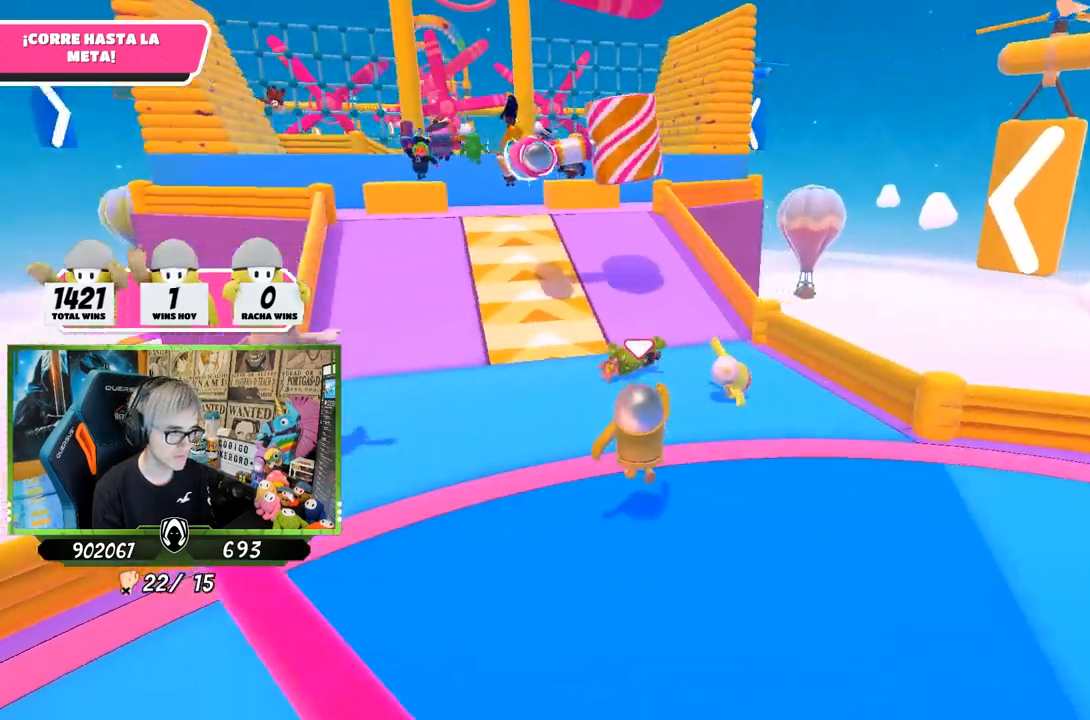
{"buttons": [], "left_stick": "up", "right_stick": "up-left", "events": [[67, "right_stick", "center"], [483, "right_stick", "up-left"]]}
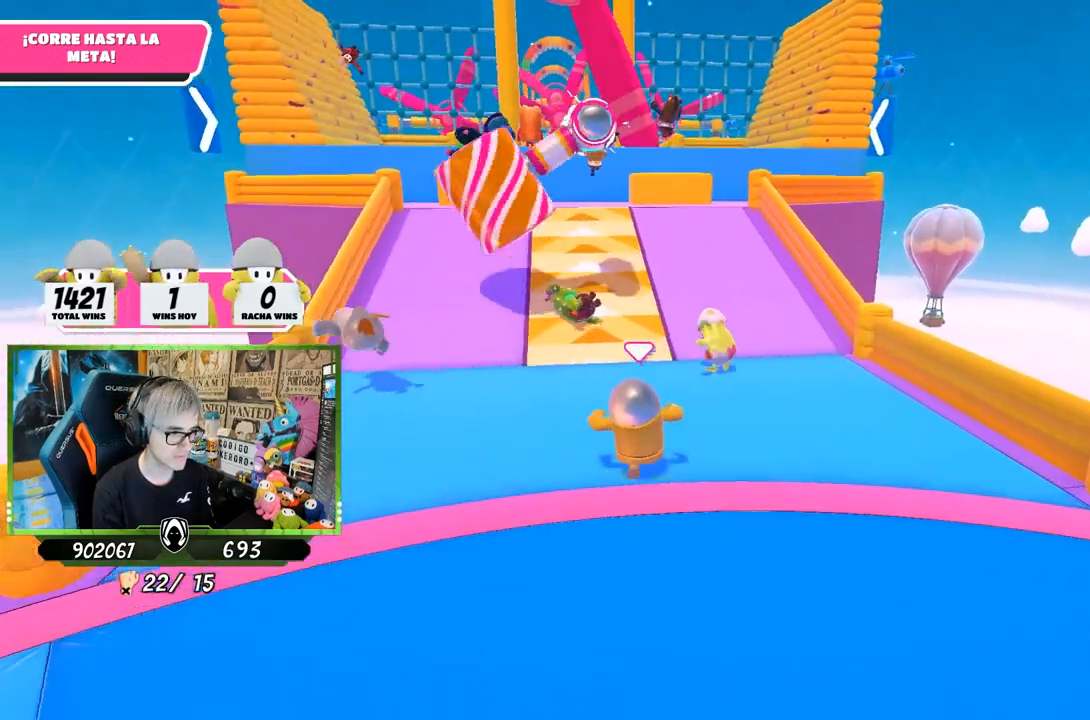
{"buttons": [], "left_stick": "up", "right_stick": "up", "events": [[183, "right_stick", "center"], [383, "right_stick", "up"]]}
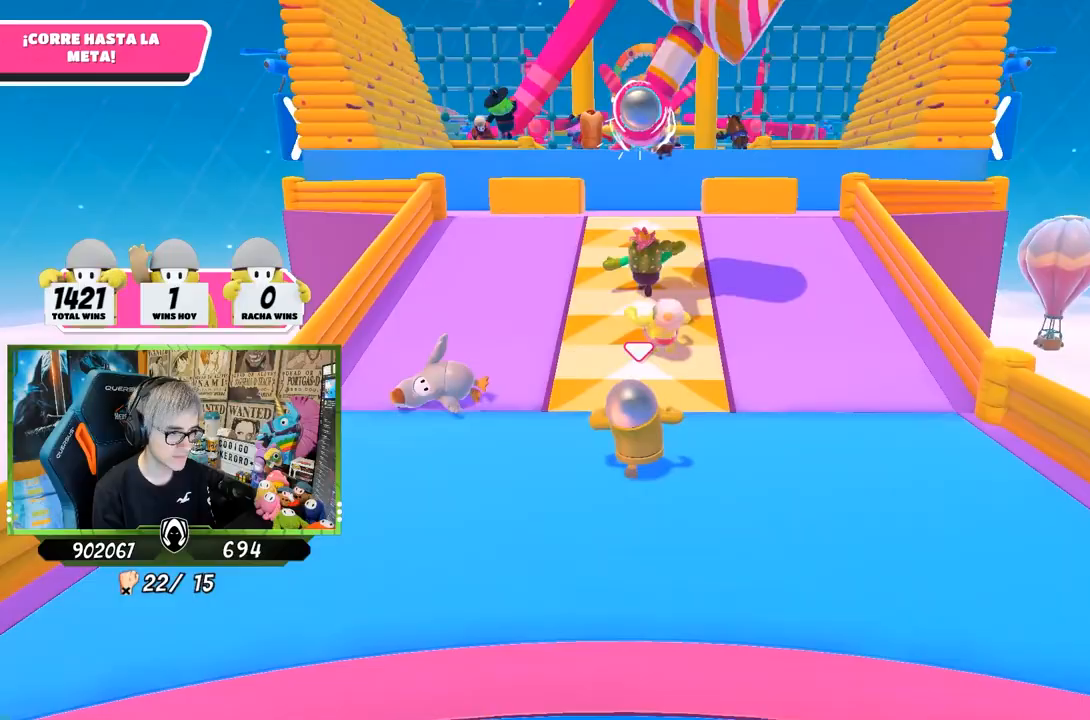
{"buttons": [], "left_stick": "up", "right_stick": "center", "events": [[17, "right_stick", "center"]]}
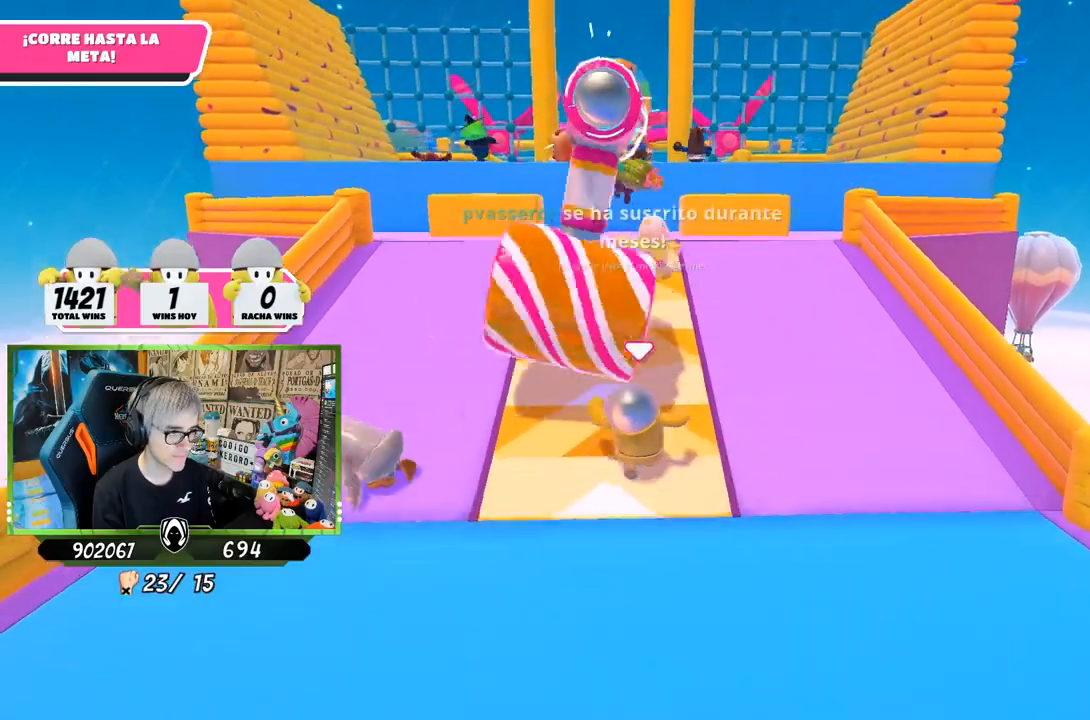
{"buttons": [], "left_stick": "up", "right_stick": "center", "events": []}
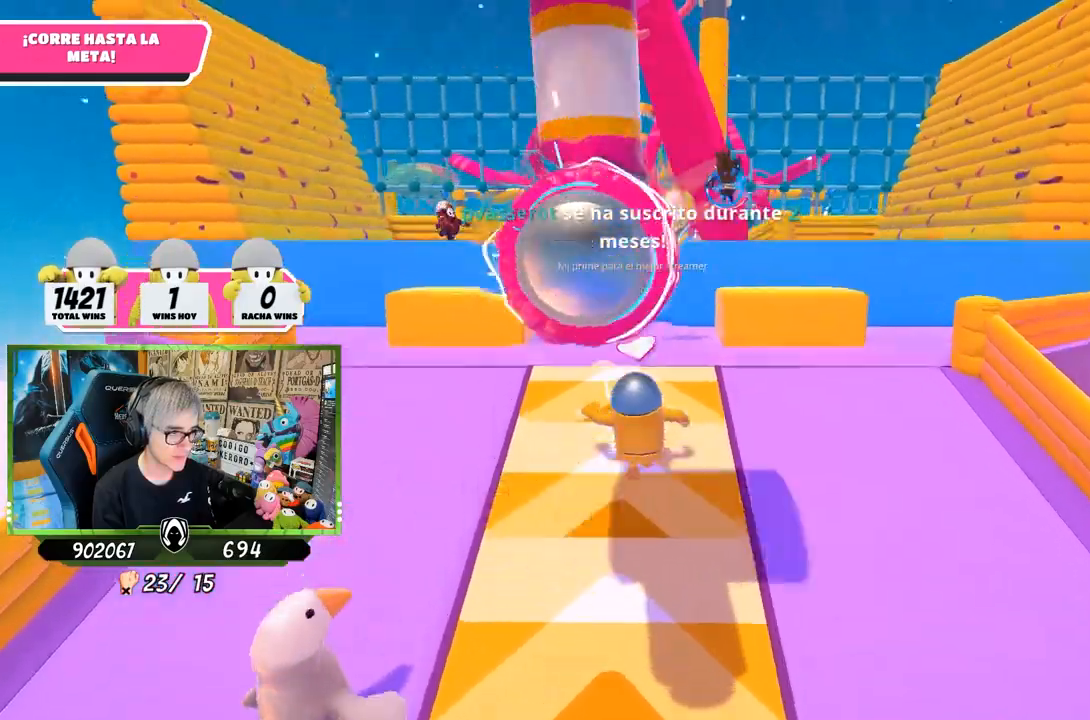
{"buttons": [], "left_stick": "up", "right_stick": "center", "events": [[233, "CROSS", "down"], [500, "CROSS", "up"]]}
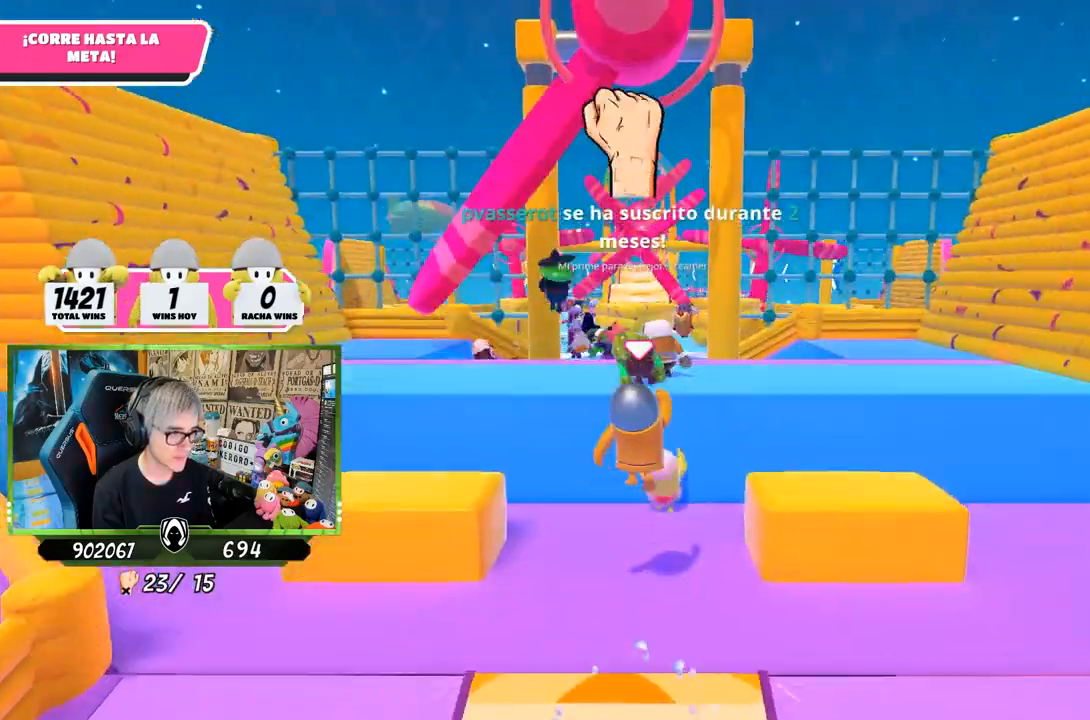
{"buttons": ["CROSS"], "left_stick": "up", "right_stick": "center", "events": [[100, "SQUARE", "down"], [217, "SQUARE", "up"], [317, "SQUARE", "down"], [417, "CROSS", "down"], [417, "SQUARE", "up"]]}
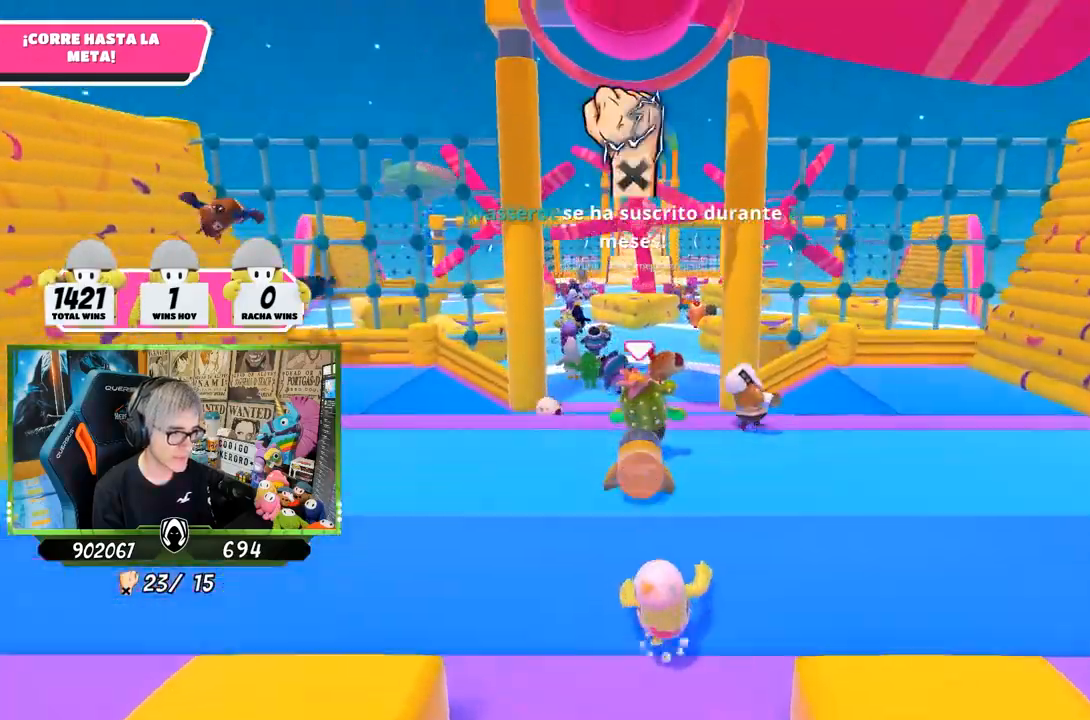
{"buttons": ["CROSS"], "left_stick": "up", "right_stick": "down", "events": [[250, "right_stick", "down"]]}